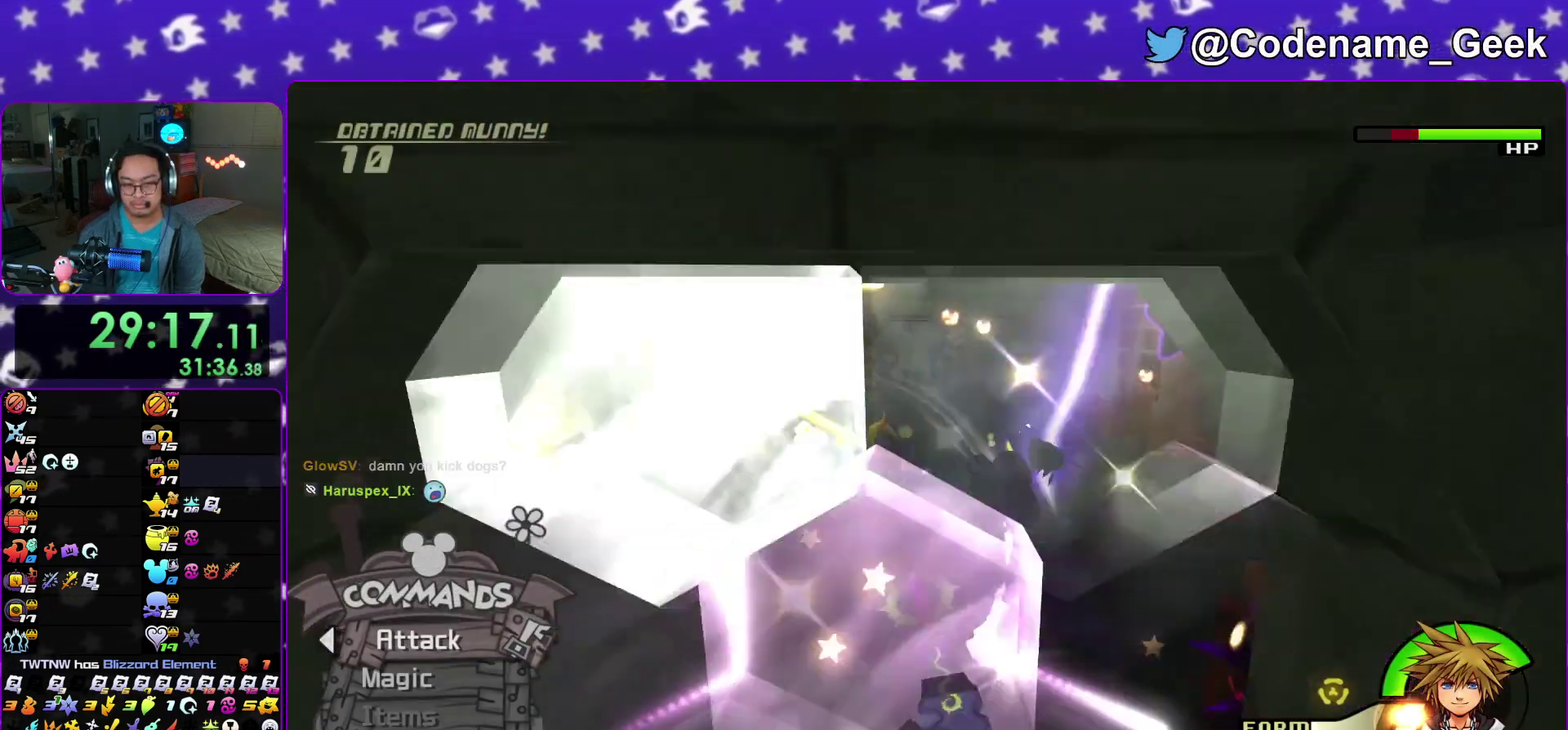
Gameplay with a controller (Nintendo layout); each line is a JSON object with the inputs held at the frame after it (dt_ms = milliseconds from this image to that frame). "events" lists button and stick changes between this image and that frame as [ms after this image, input, new state], when the widget could be followed in between. This overlay highlights the sticks when they move; stick clicks (L3 R3) are not distinguishable. Not read: HOME L3 R3 SELECT START.
{"dt_ms": 600, "buttons": [], "left_stick": "left", "right_stick": "center", "events": [[100, "A", "up"], [133, "left_stick", "right"], [183, "A", "down"], [283, "A", "up"], [300, "left_stick", "center"], [350, "A", "down"], [400, "left_stick", "left"], [483, "A", "up"]]}
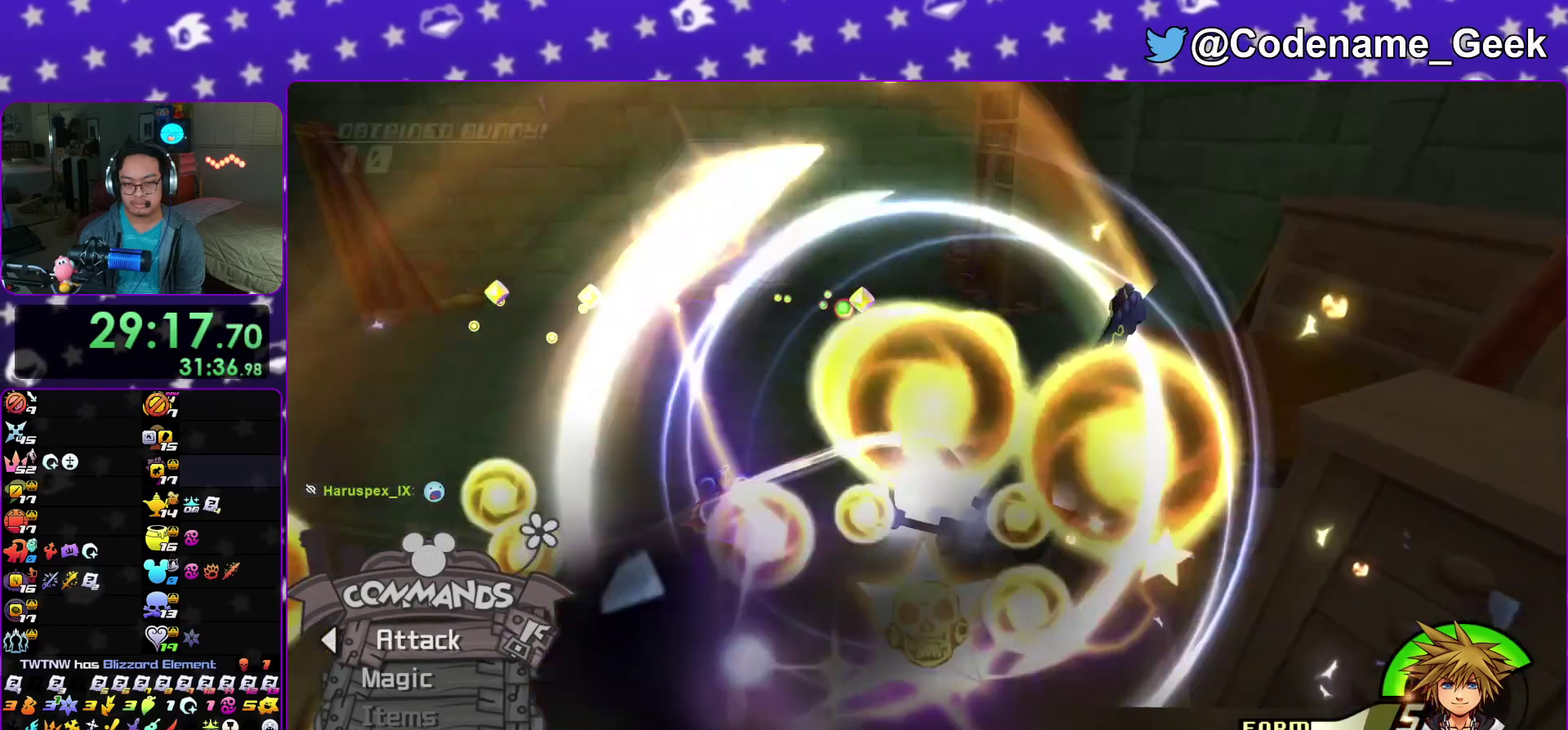
{"dt_ms": 300, "buttons": [], "left_stick": "left", "right_stick": "center", "events": []}
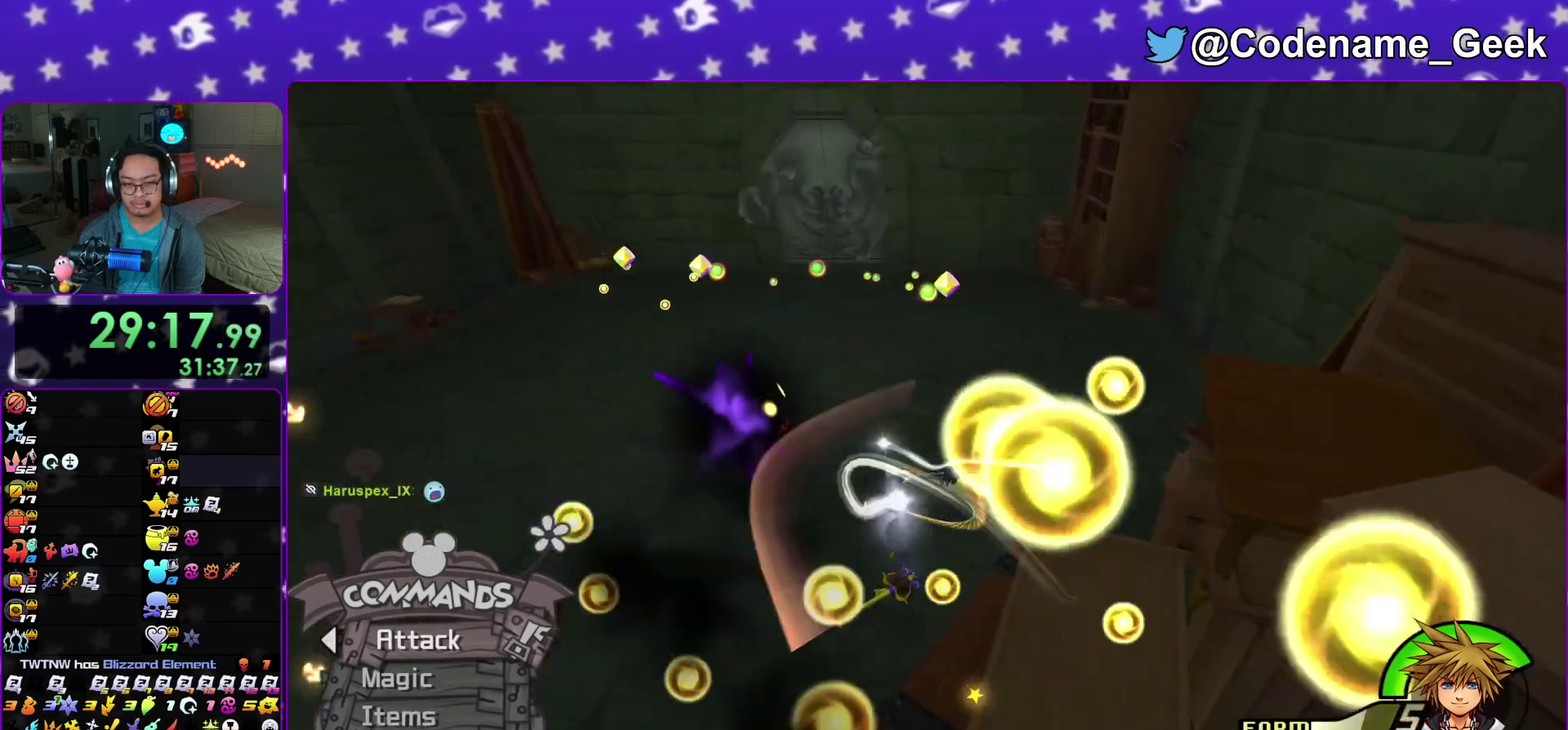
{"dt_ms": 700, "buttons": [], "left_stick": "up", "right_stick": "up"}
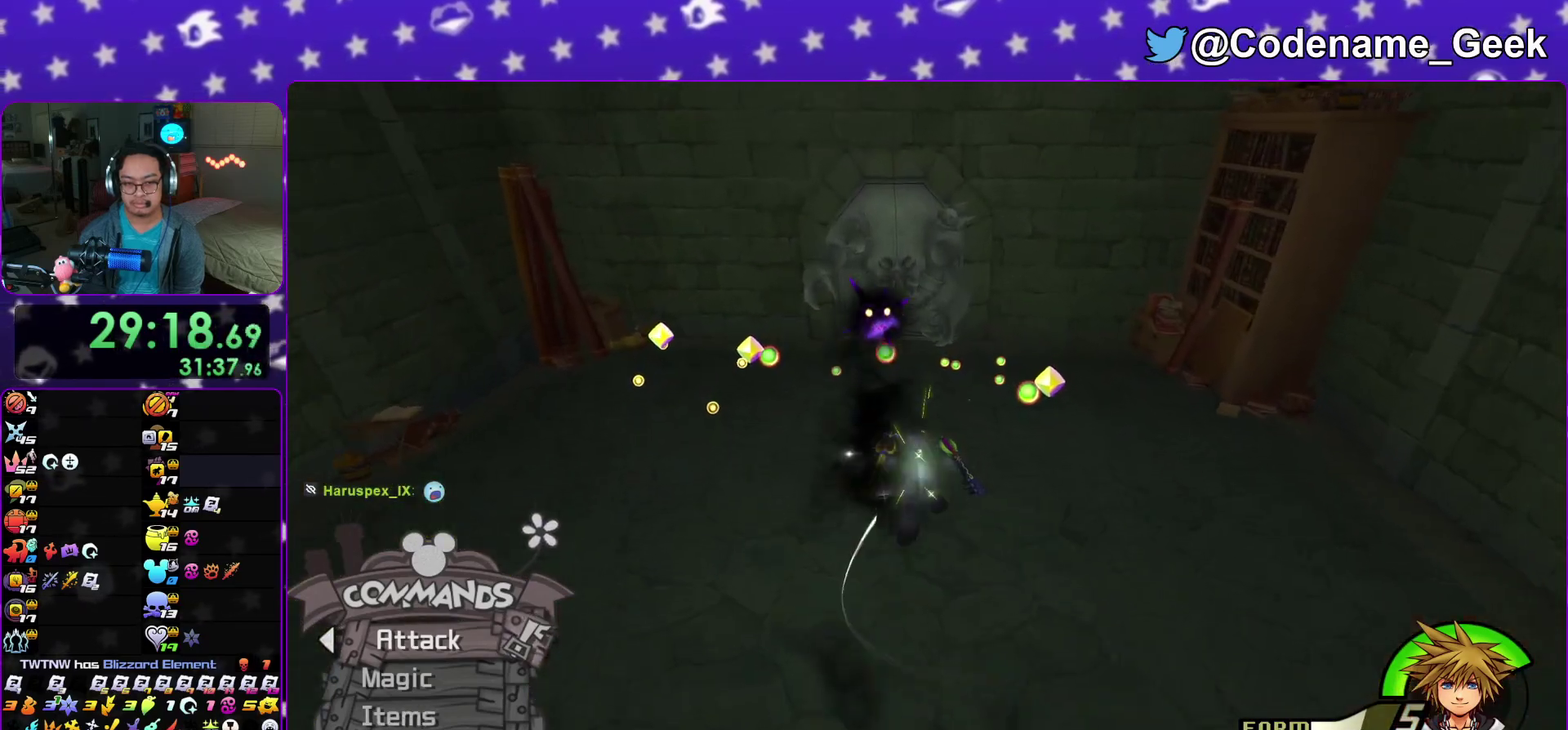
{"dt_ms": 600, "buttons": ["Y"], "left_stick": "up", "right_stick": "center"}
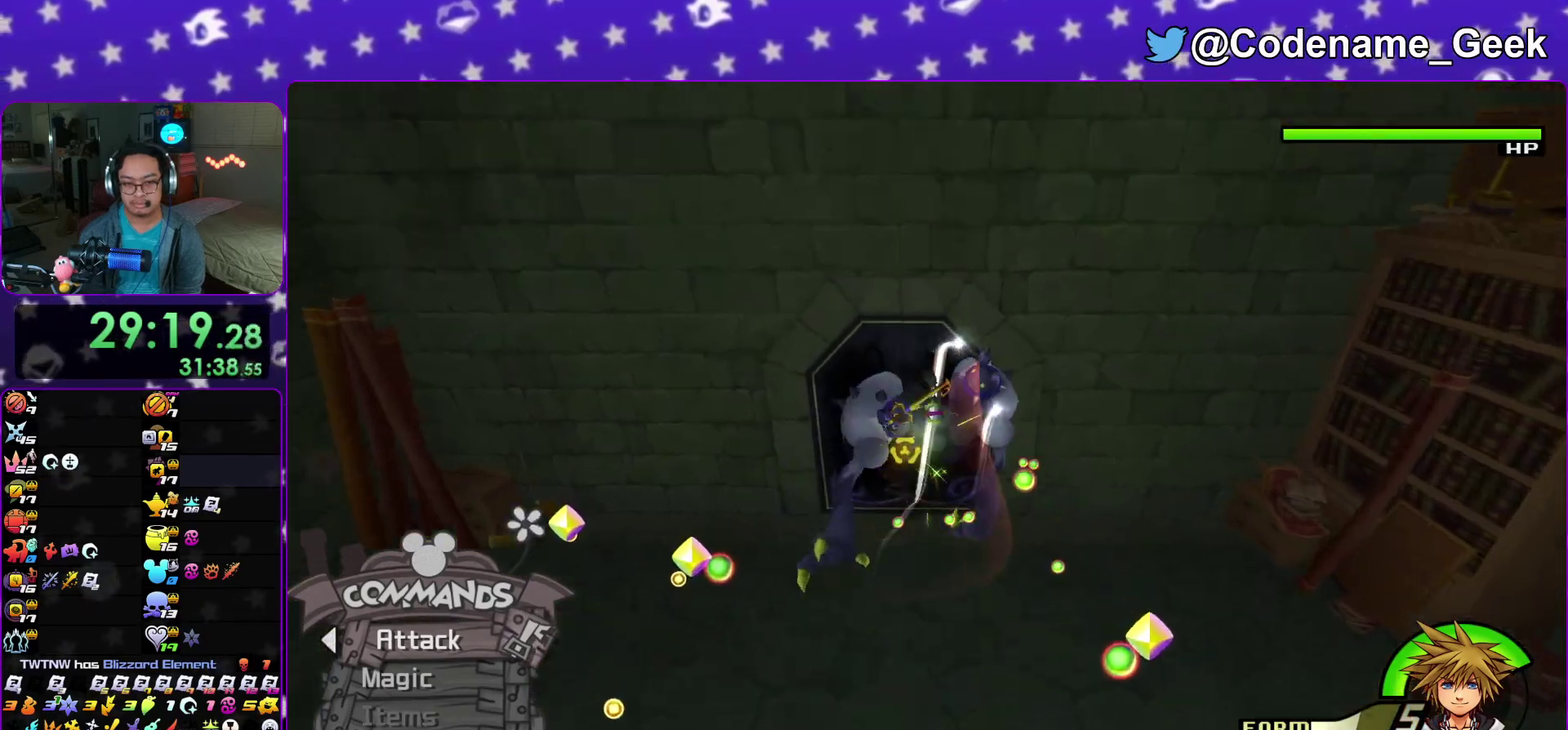
{"dt_ms": 400, "buttons": [], "left_stick": "up", "right_stick": "center"}
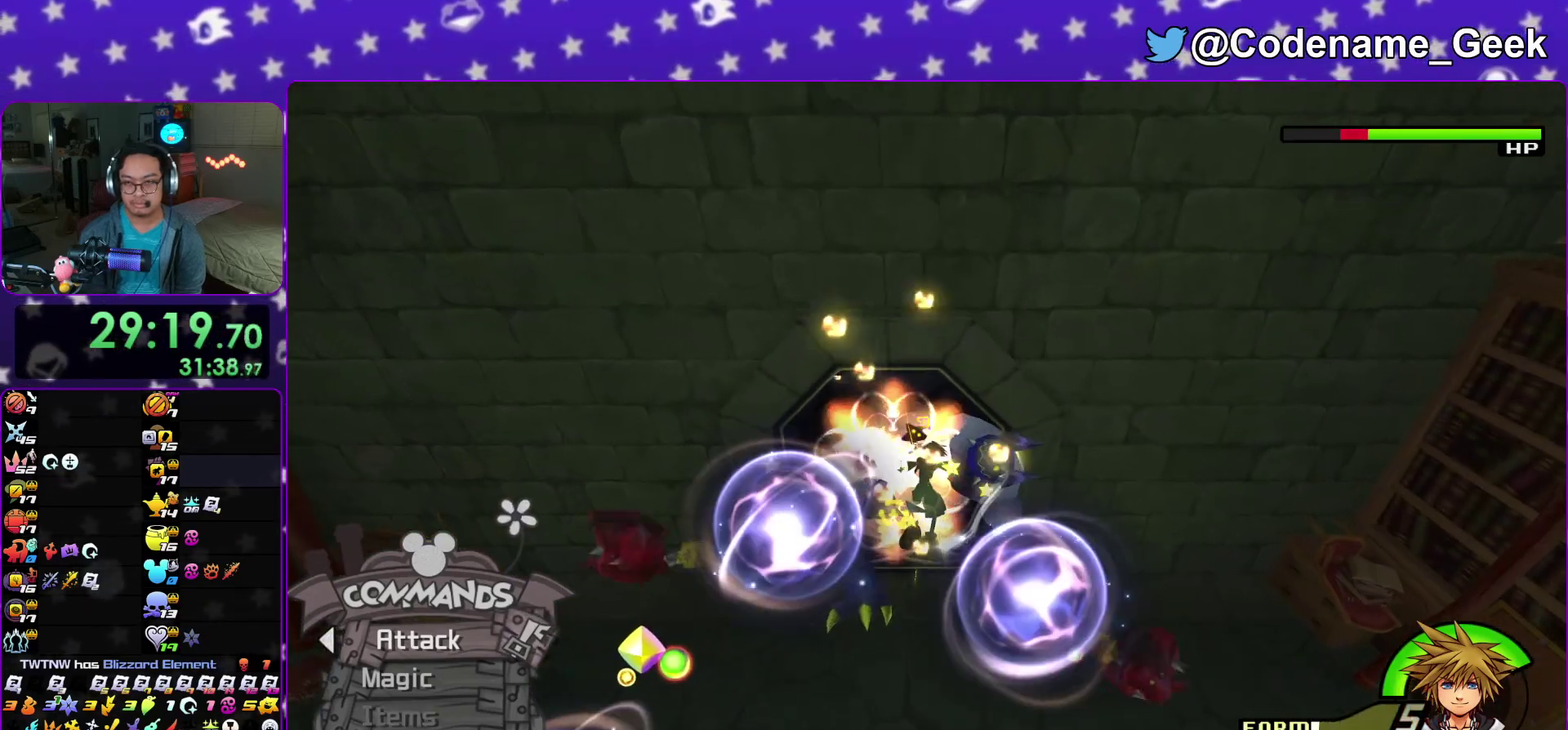
{"dt_ms": 500, "buttons": [], "left_stick": "up", "right_stick": "center"}
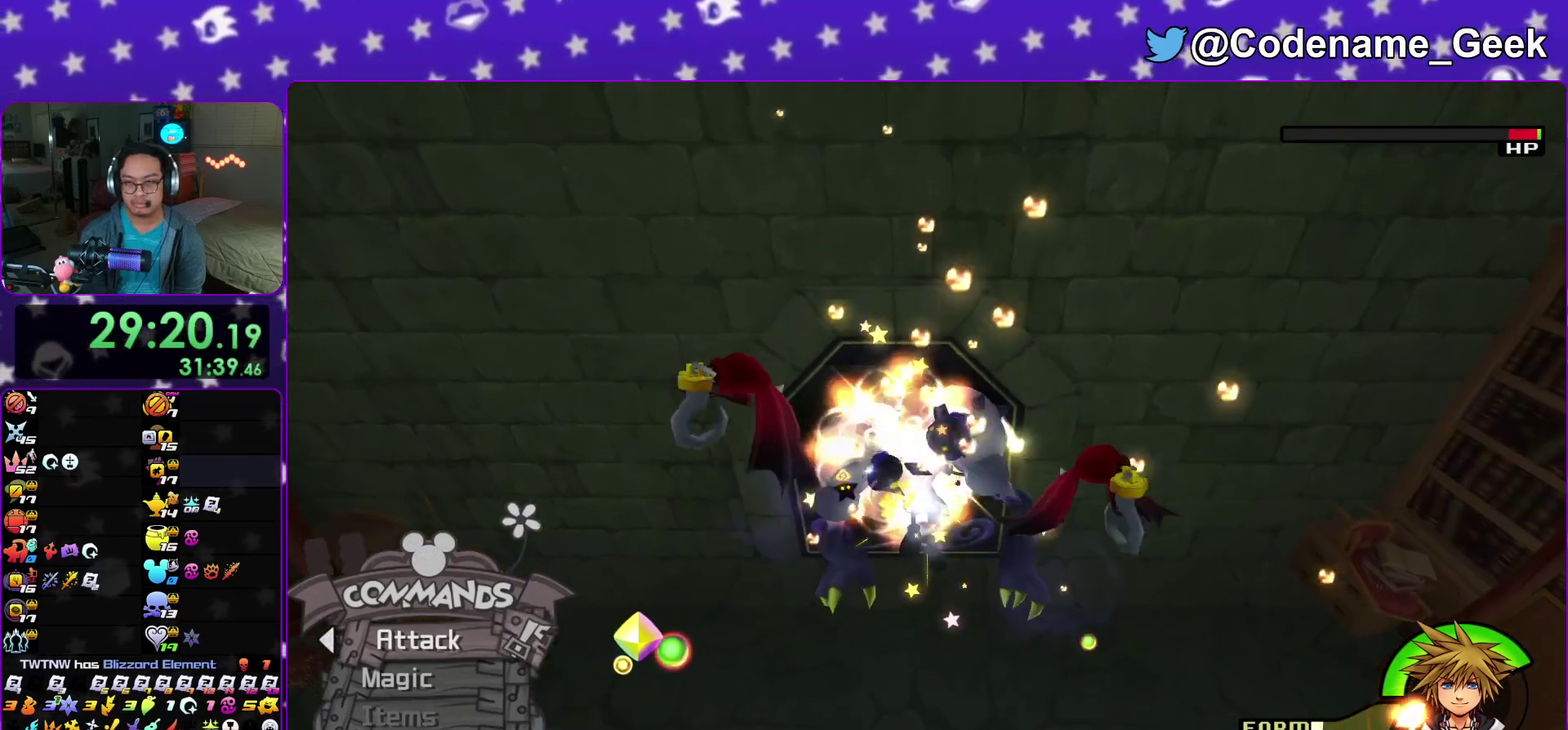
{"dt_ms": 700, "buttons": [], "left_stick": "up", "right_stick": "center"}
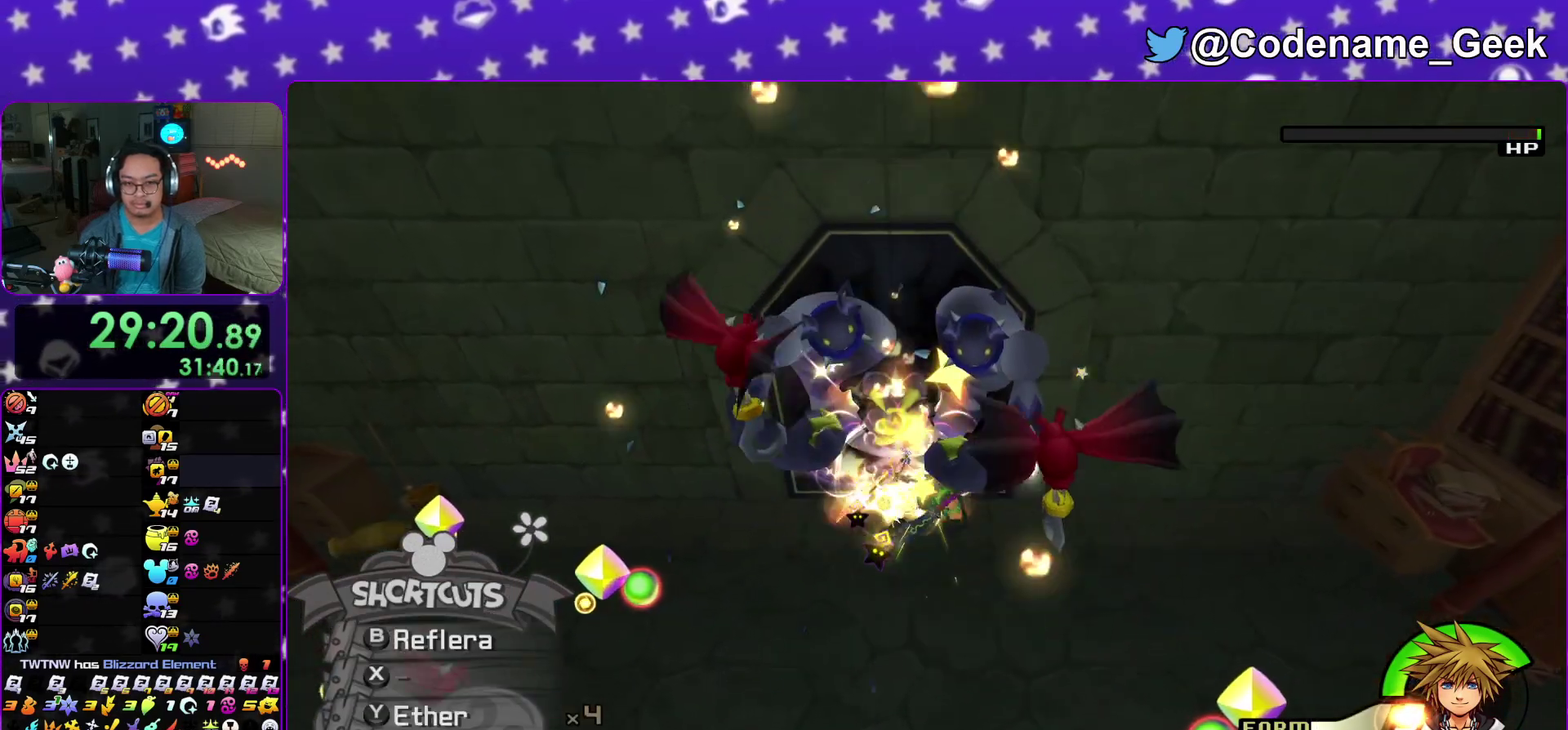
{"dt_ms": 300, "buttons": [], "left_stick": "up", "right_stick": "center"}
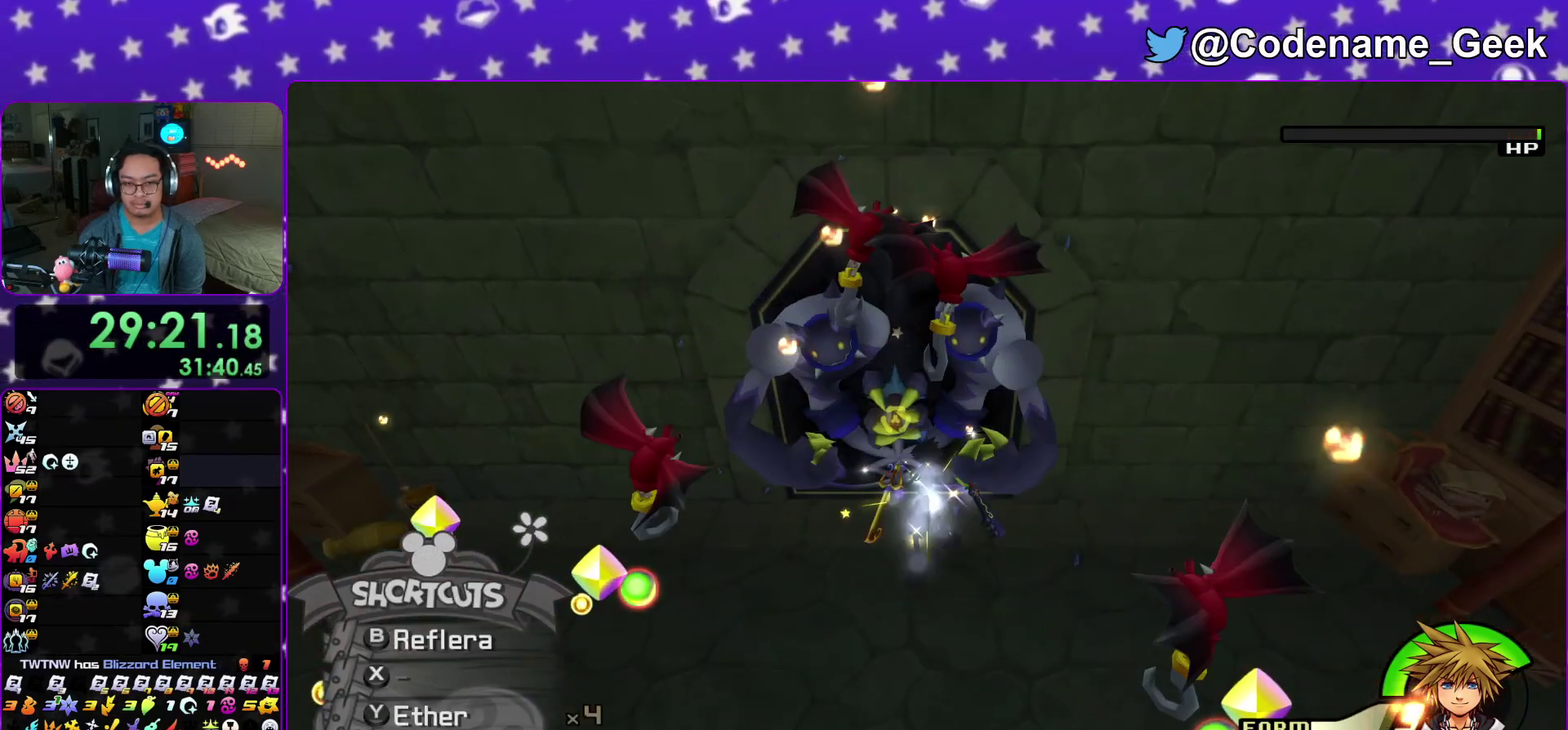
{"dt_ms": 500, "buttons": [], "left_stick": "up", "right_stick": "center"}
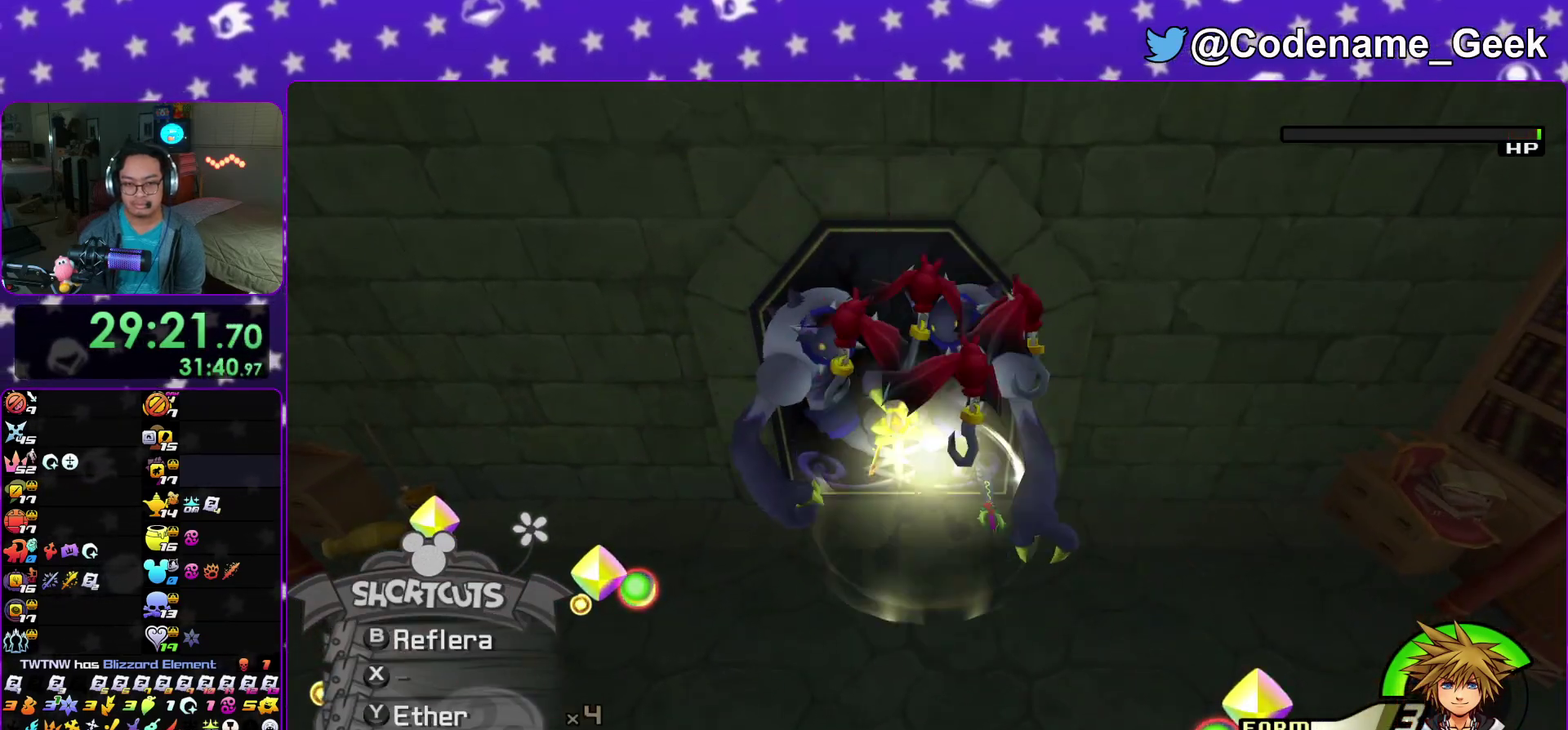
{"dt_ms": 400, "buttons": [], "left_stick": "up", "right_stick": "center"}
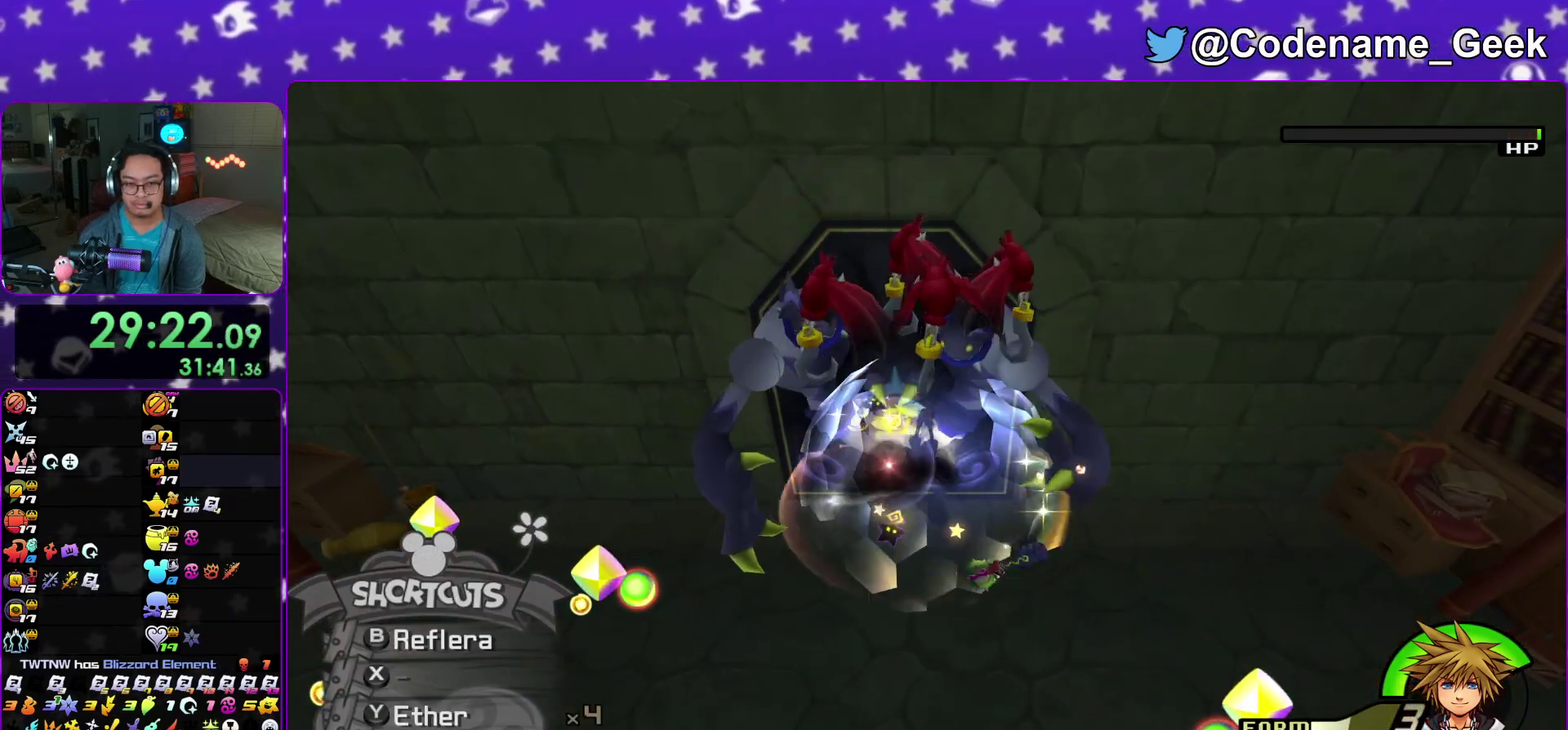
{"dt_ms": 600, "buttons": ["X"], "left_stick": "center", "right_stick": "center"}
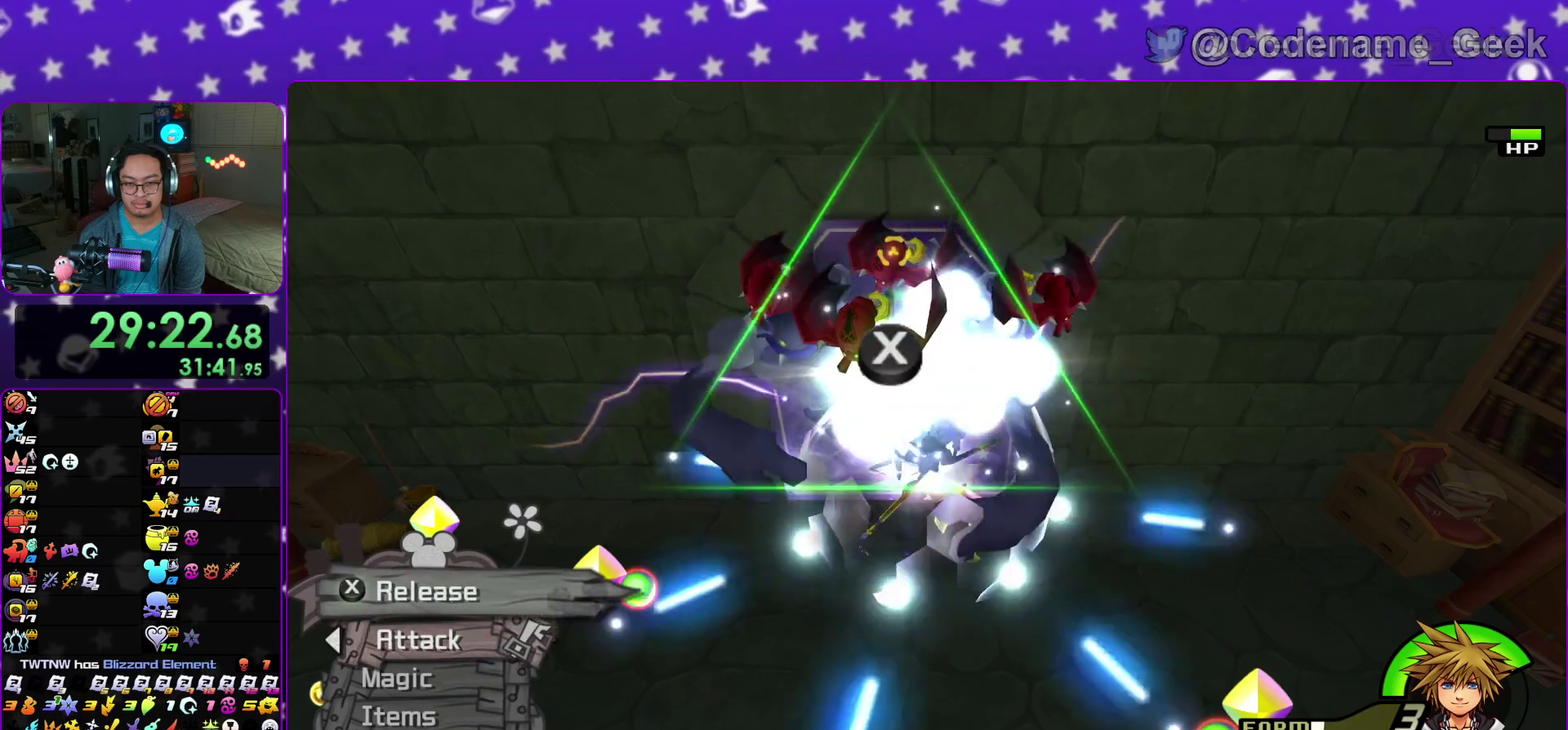
{"dt_ms": 400, "buttons": [], "left_stick": "center", "right_stick": "center", "events": [[33, "X", "up"], [117, "X", "down"], [200, "X", "up"], [283, "X", "down"], [383, "X", "up"]]}
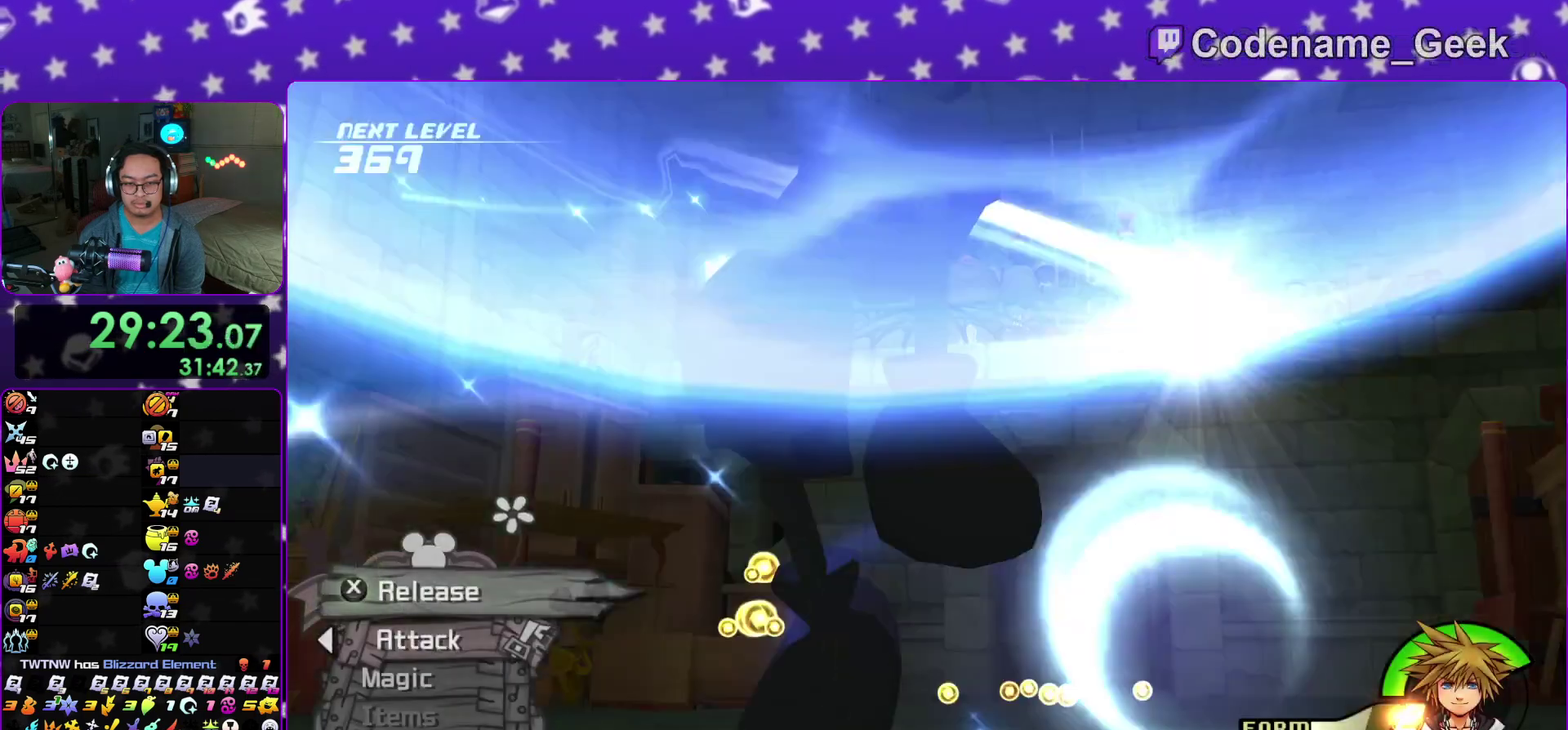
{"dt_ms": 600, "buttons": [], "left_stick": "center", "right_stick": "center", "events": [[33, "X", "down"], [167, "X", "up"], [400, "DPAD_UP", "down"], [467, "DPAD_UP", "up"]]}